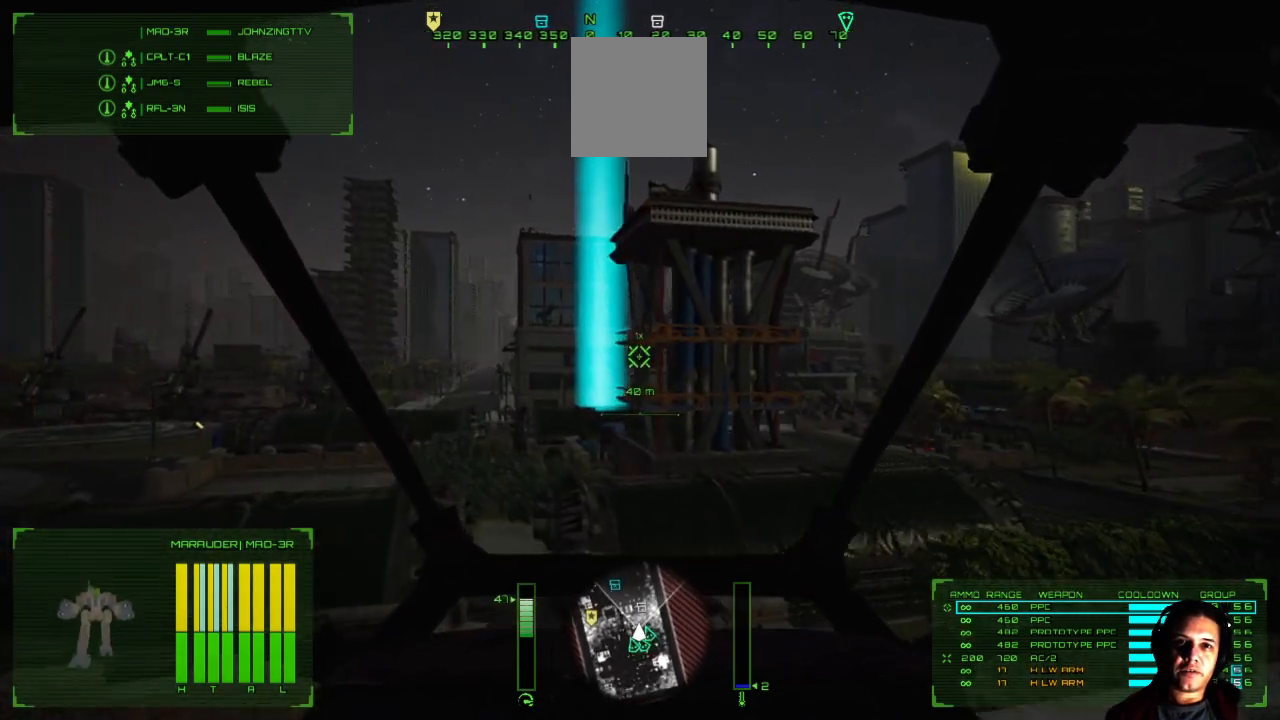
Gameplay with a controller (Xbox layout); each line is a JSON object with the inputs held at the frame after it. "events" lists button and stick changes between this image and that frame as [ms after this image, input, new state], when the widget could be followed in between. Not read: L1 L3 R3.
{"buttons": [], "left_stick": "up", "right_stick": "center", "events": [[67, "right_stick", "right"], [417, "right_stick", "center"]]}
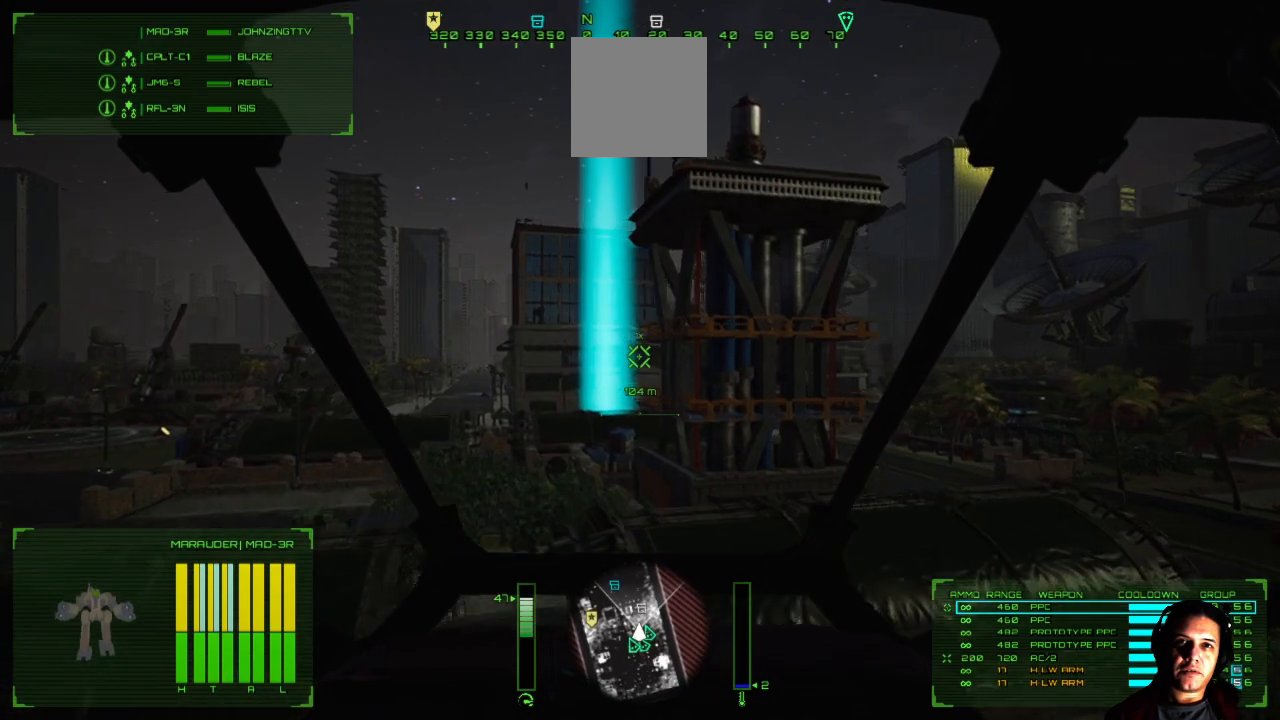
{"buttons": ["A"], "left_stick": "up", "right_stick": "center", "events": [[317, "A", "down"]]}
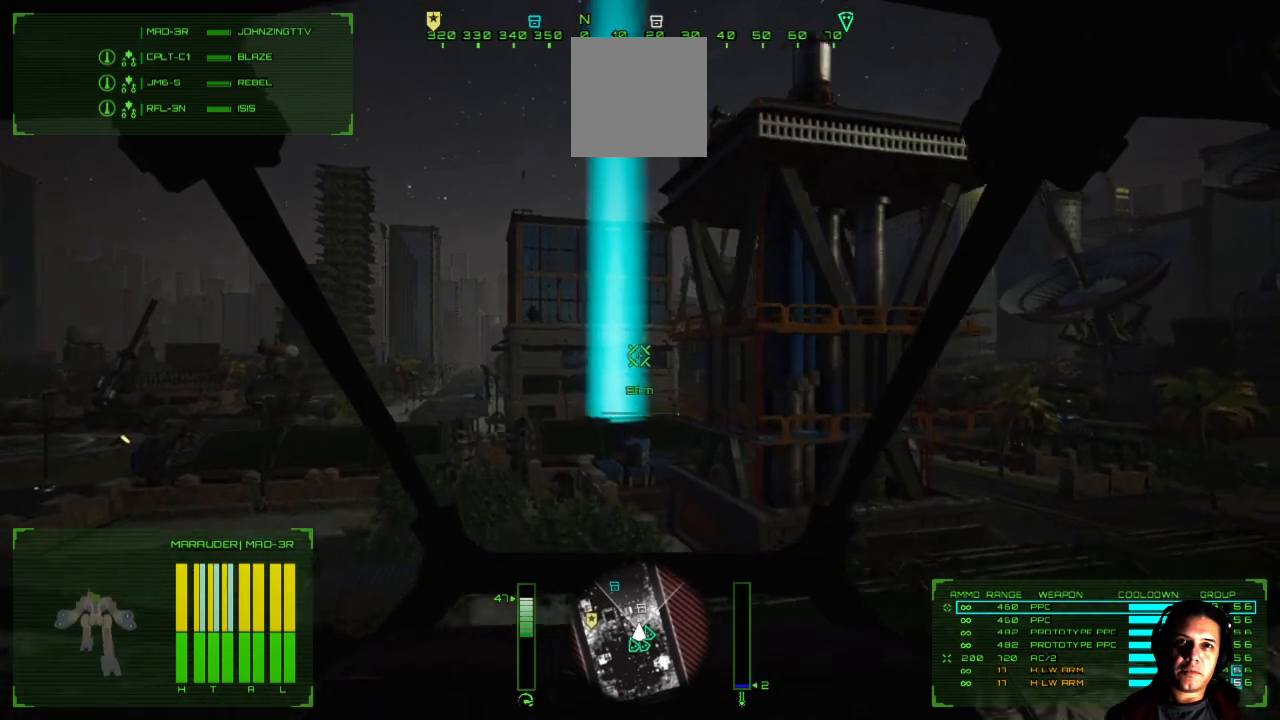
{"buttons": ["A"], "left_stick": "up", "right_stick": "center", "events": []}
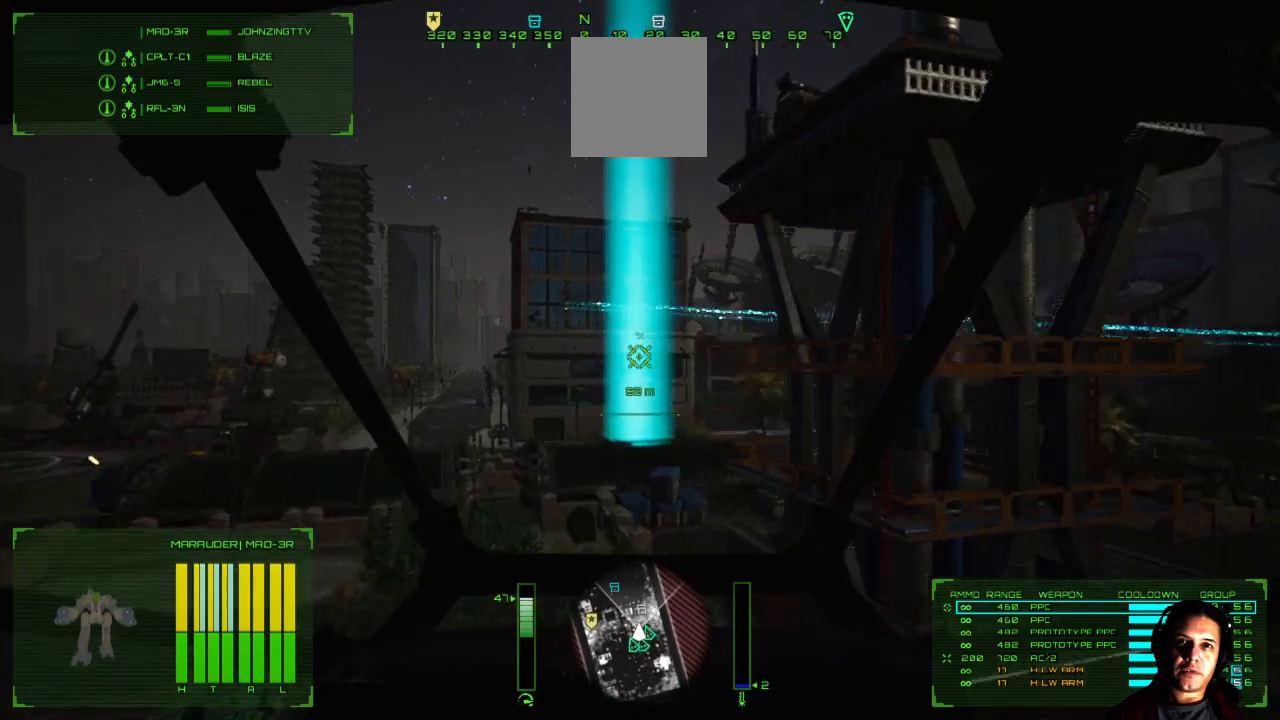
{"buttons": ["A"], "left_stick": "up", "right_stick": "center", "events": [[283, "A", "up"], [400, "A", "down"]]}
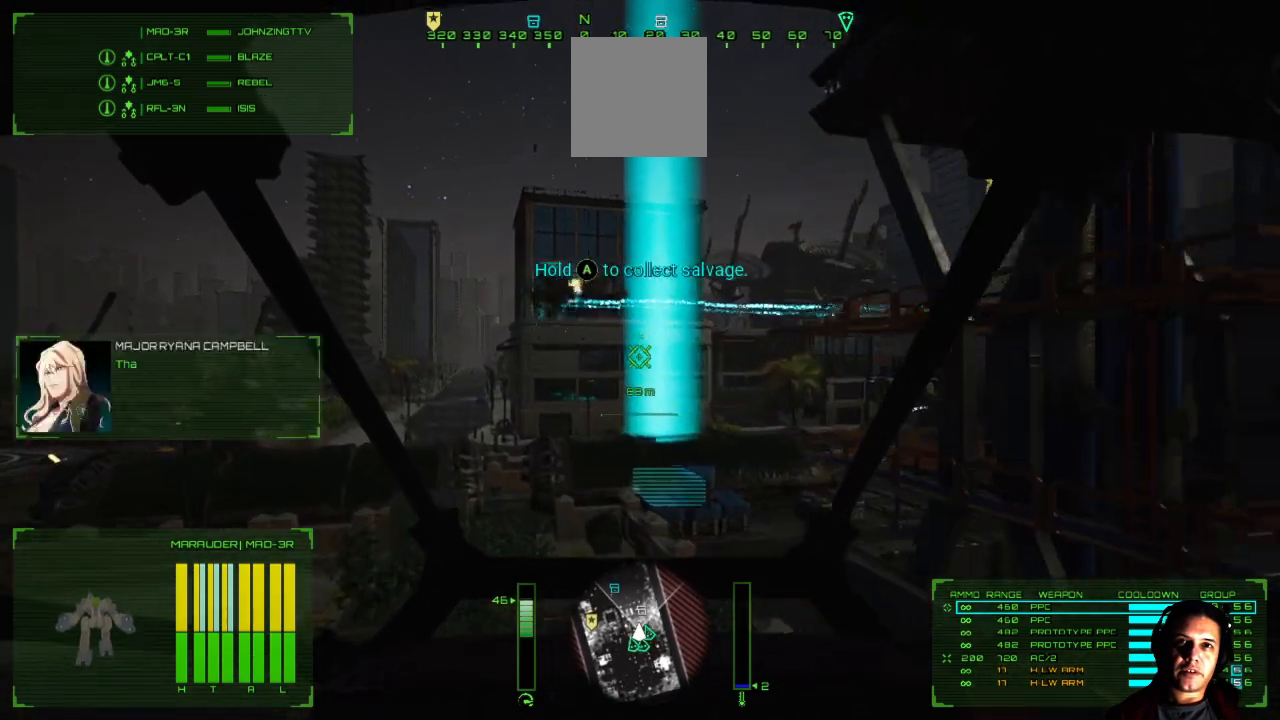
{"buttons": ["A"], "left_stick": "up", "right_stick": "center", "events": []}
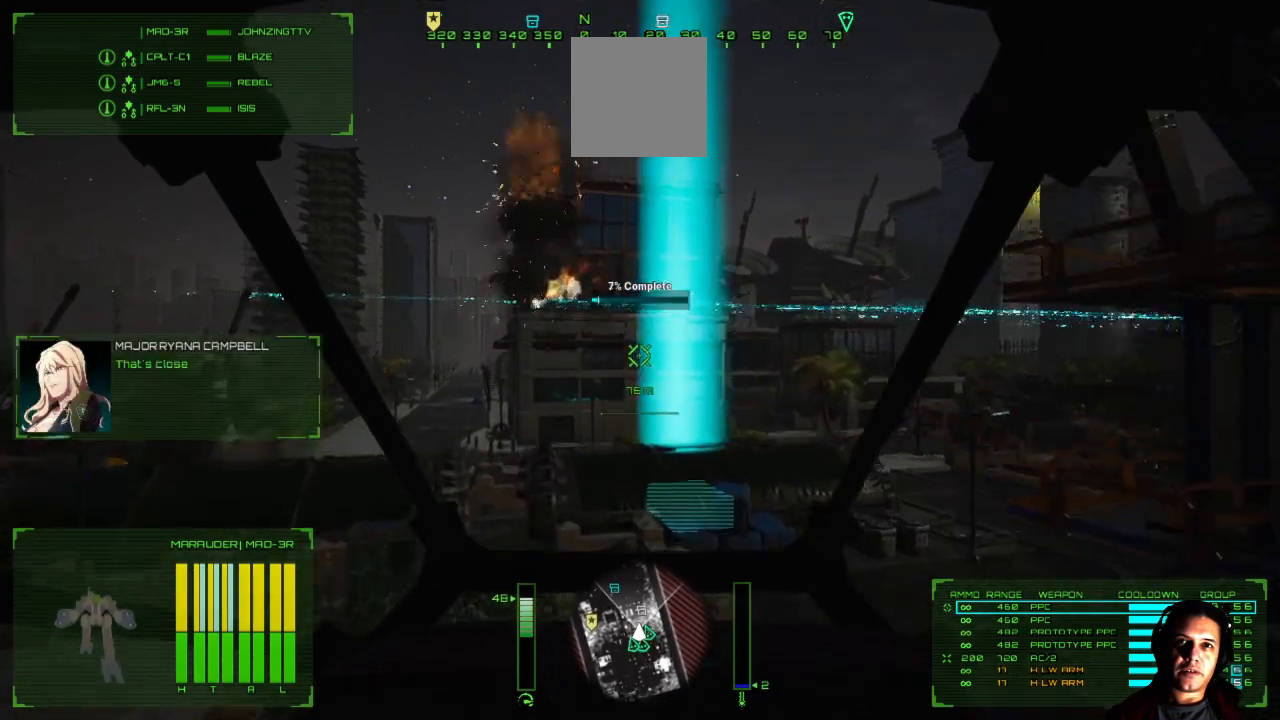
{"buttons": ["A"], "left_stick": "up", "right_stick": "center", "events": []}
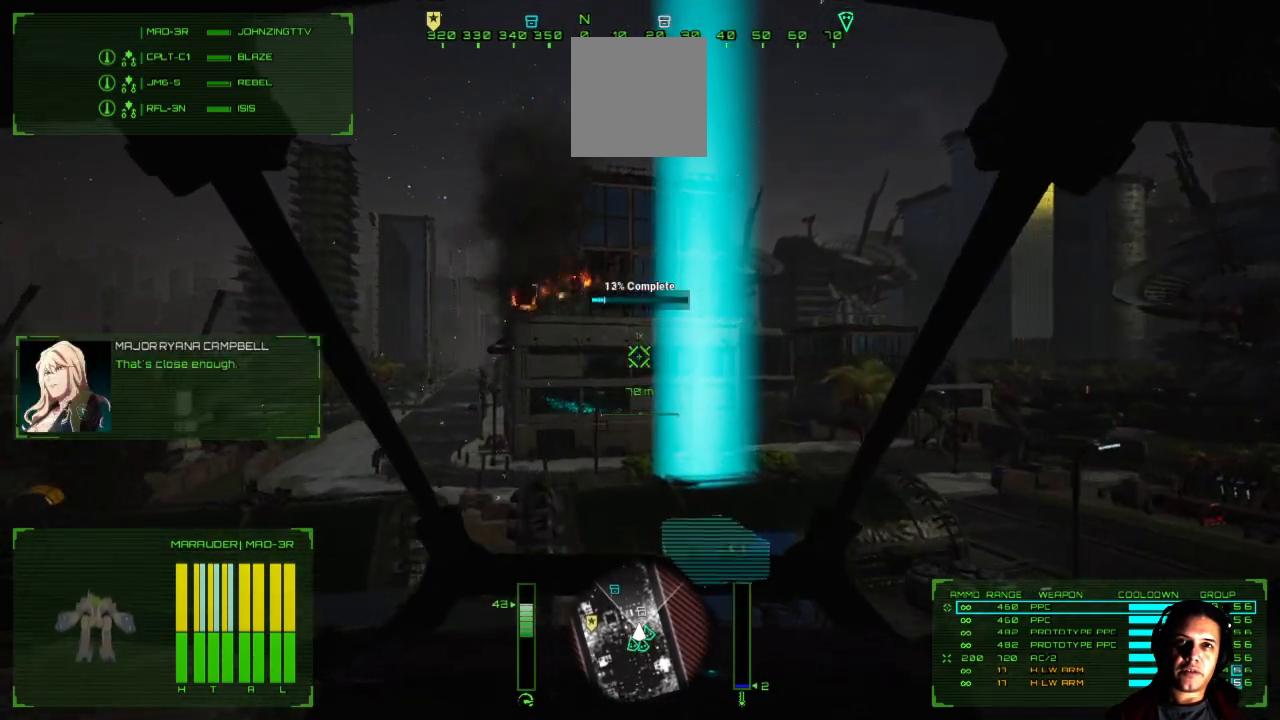
{"buttons": ["A"], "left_stick": "center", "right_stick": "center", "events": [[250, "left_stick", "center"], [267, "A", "up"], [400, "A", "down"]]}
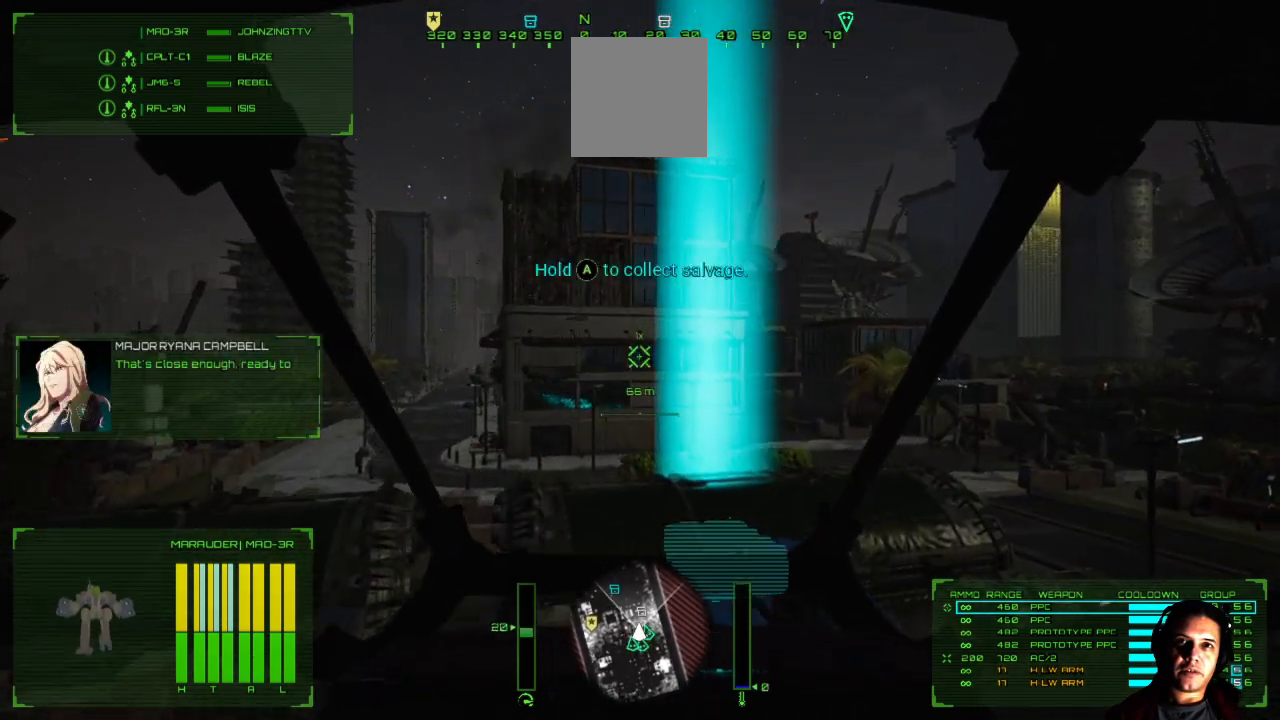
{"buttons": ["A"], "left_stick": "center", "right_stick": "center", "events": []}
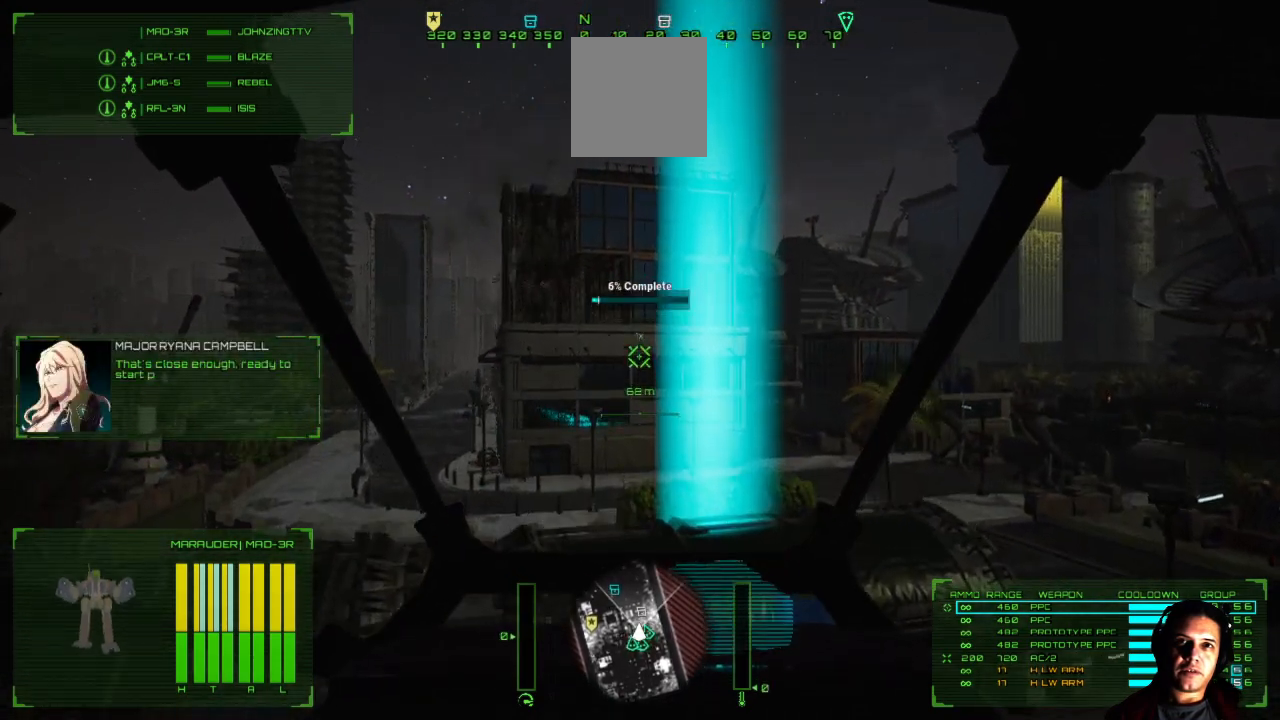
{"buttons": ["A"], "left_stick": "center", "right_stick": "center", "events": []}
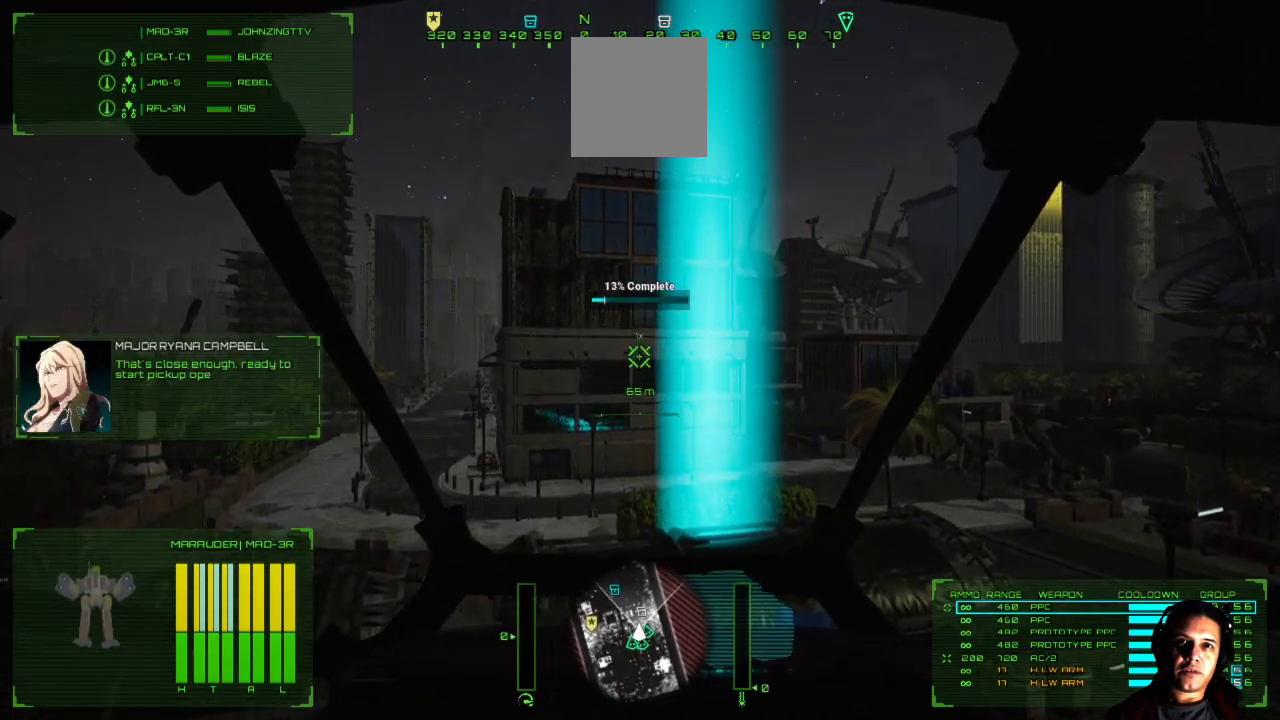
{"buttons": ["A"], "left_stick": "center", "right_stick": "center", "events": []}
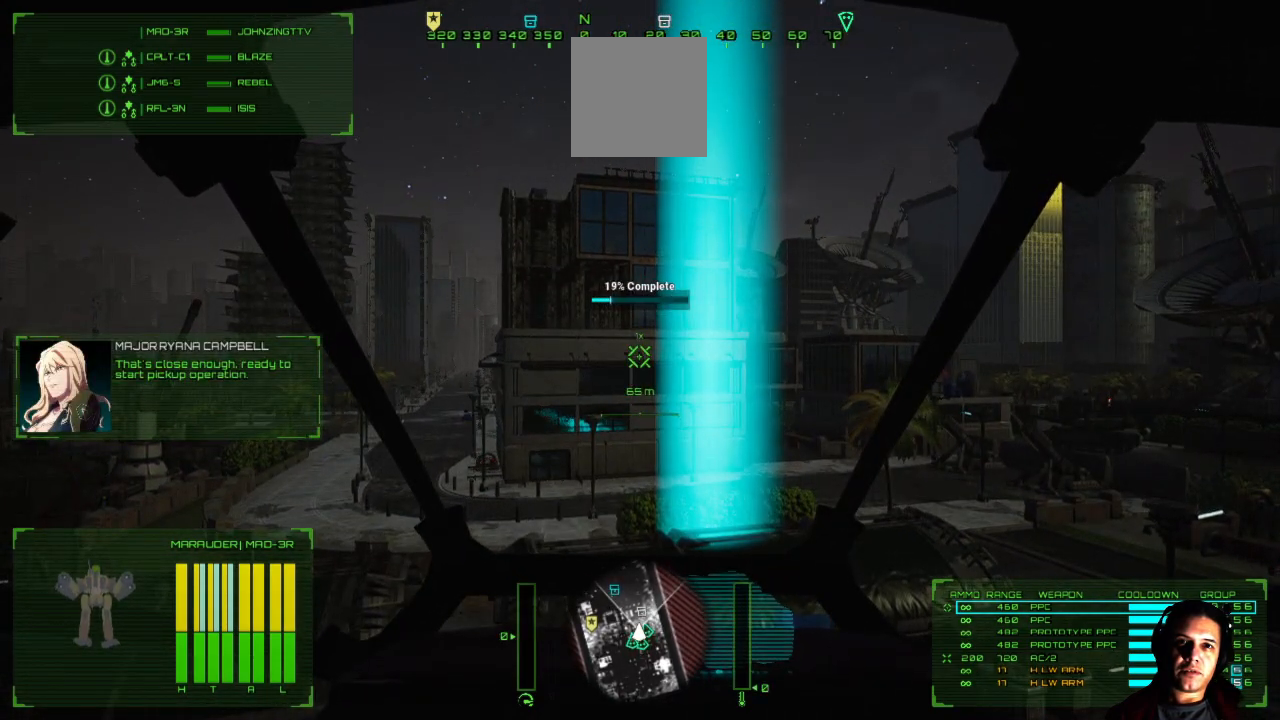
{"buttons": ["A"], "left_stick": "center", "right_stick": "center", "events": []}
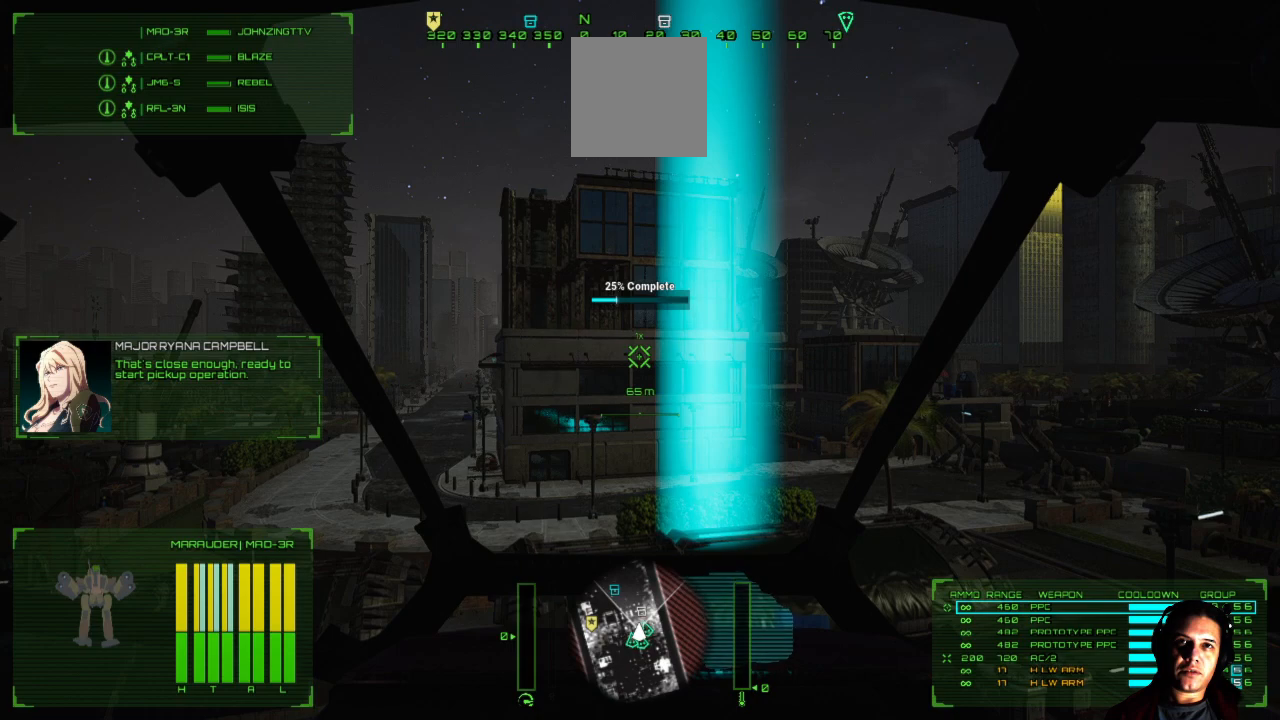
{"buttons": ["A"], "left_stick": "center", "right_stick": "center", "events": []}
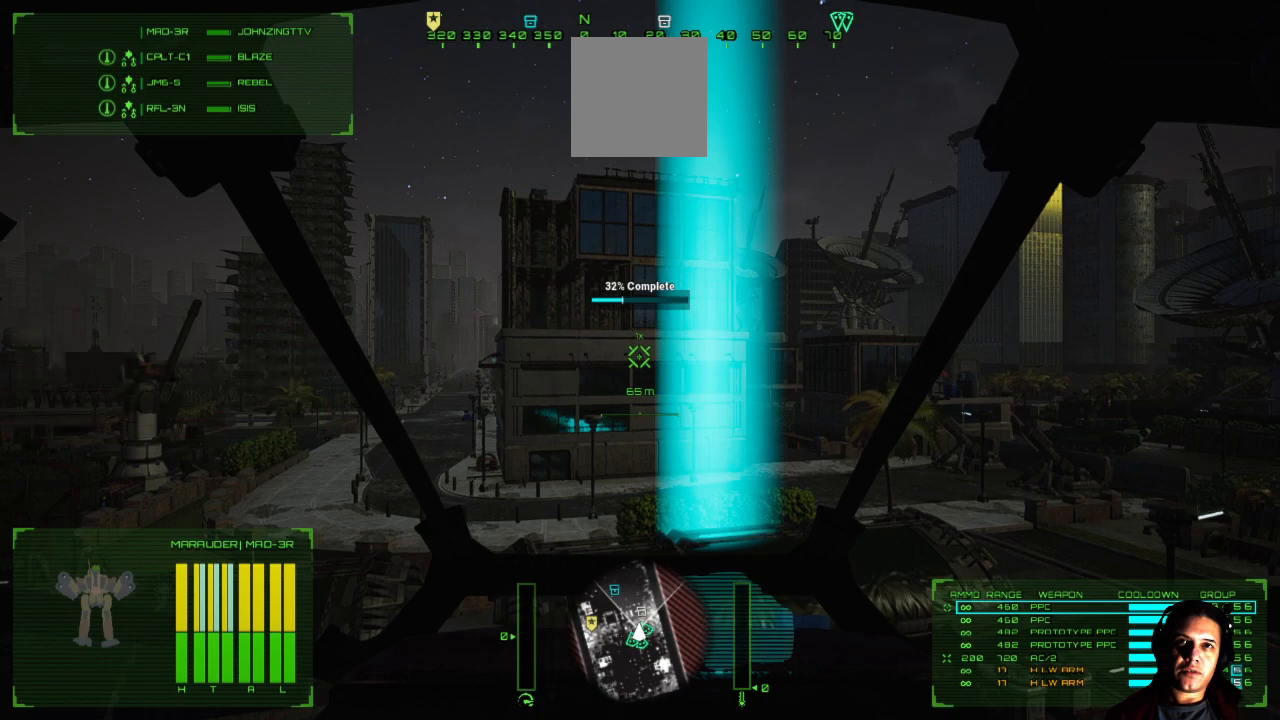
{"buttons": ["A"], "left_stick": "center", "right_stick": "center", "events": []}
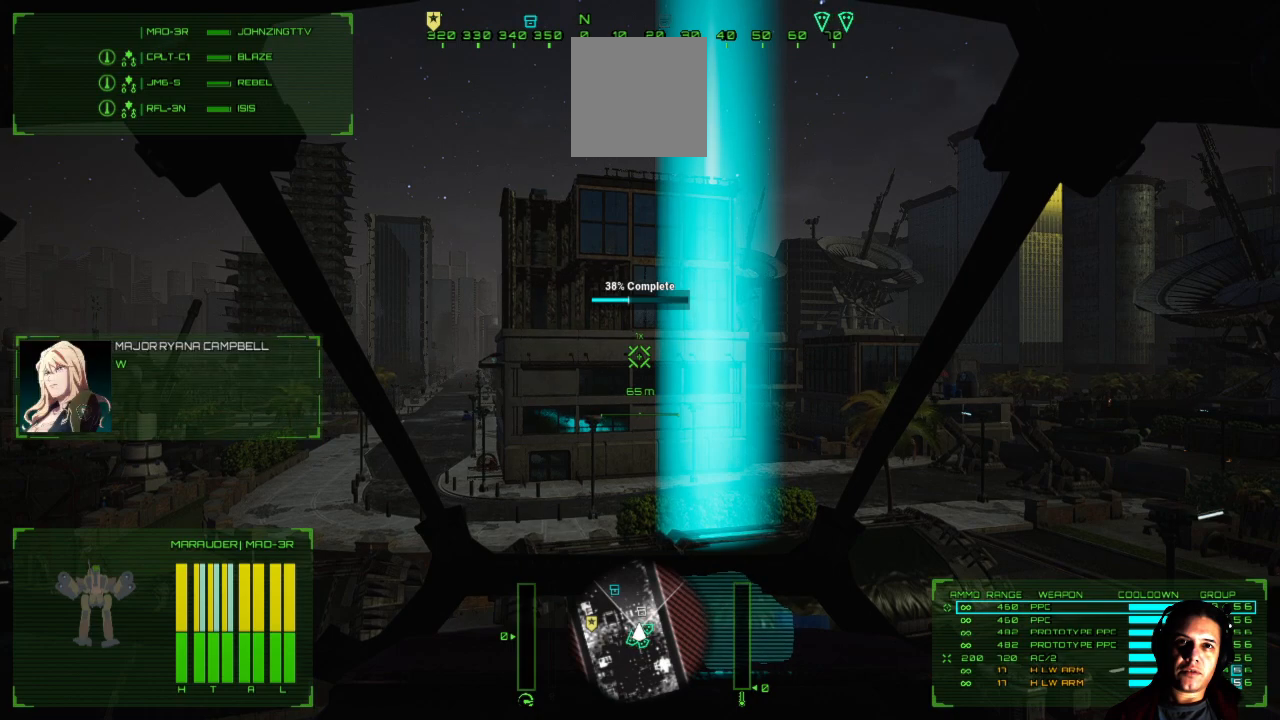
{"buttons": ["A"], "left_stick": "center", "right_stick": "center", "events": []}
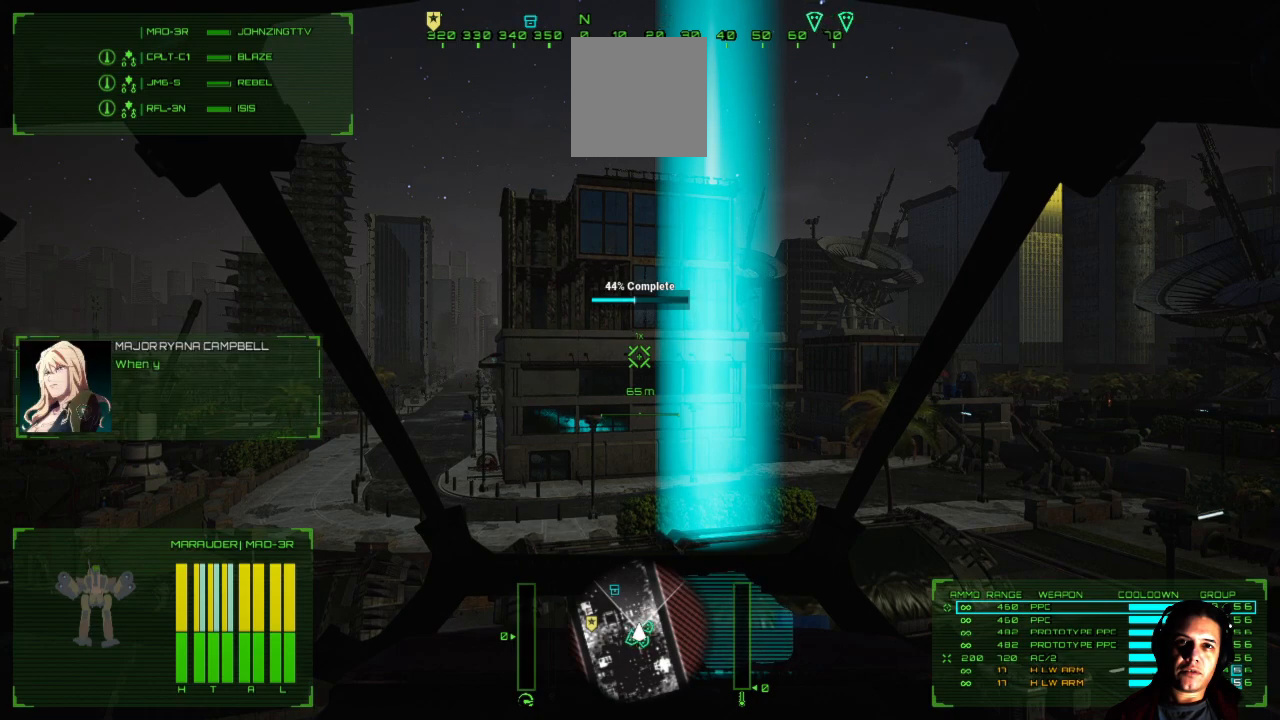
{"buttons": ["A"], "left_stick": "center", "right_stick": "center", "events": []}
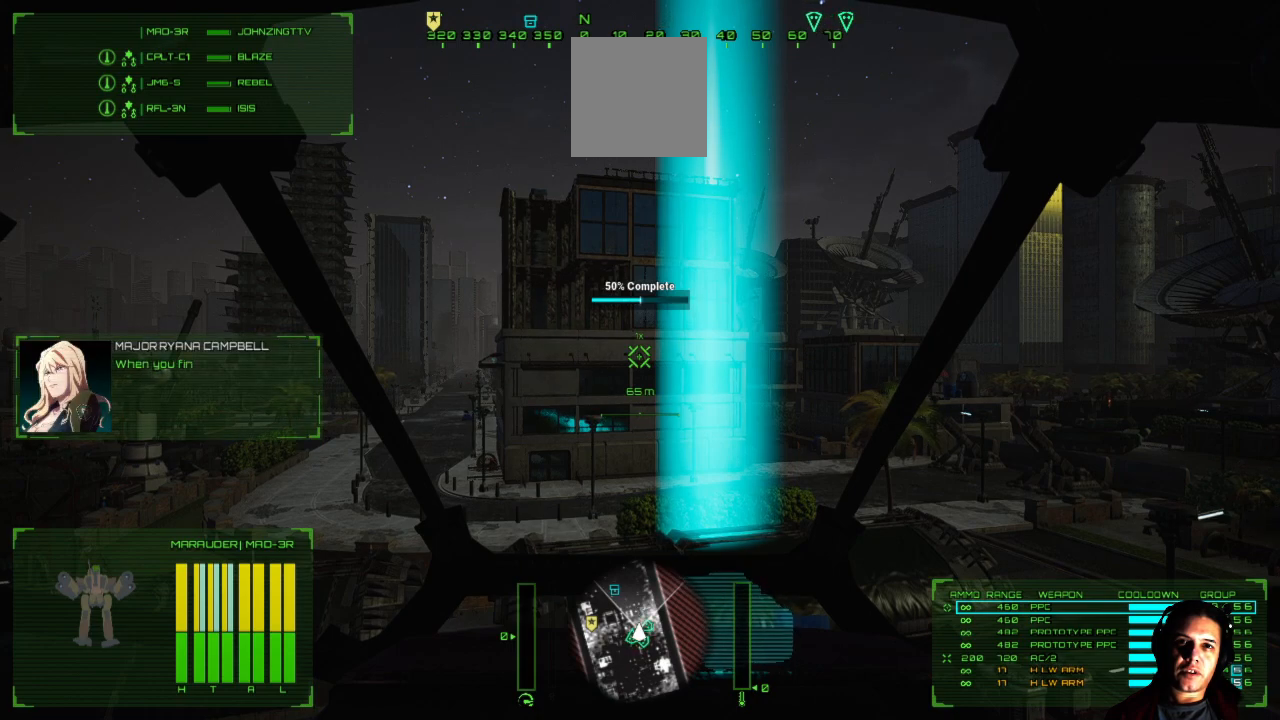
{"buttons": ["A"], "left_stick": "center", "right_stick": "center", "events": []}
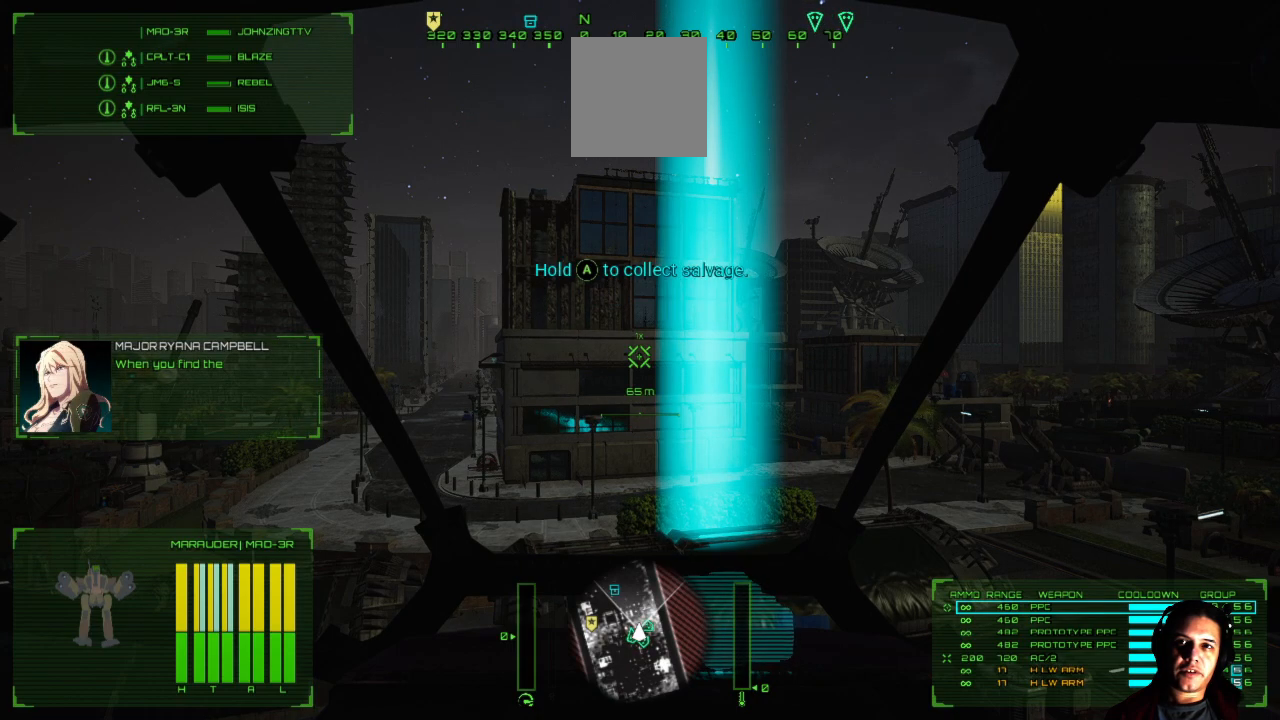
{"buttons": ["A"], "left_stick": "center", "right_stick": "center", "events": []}
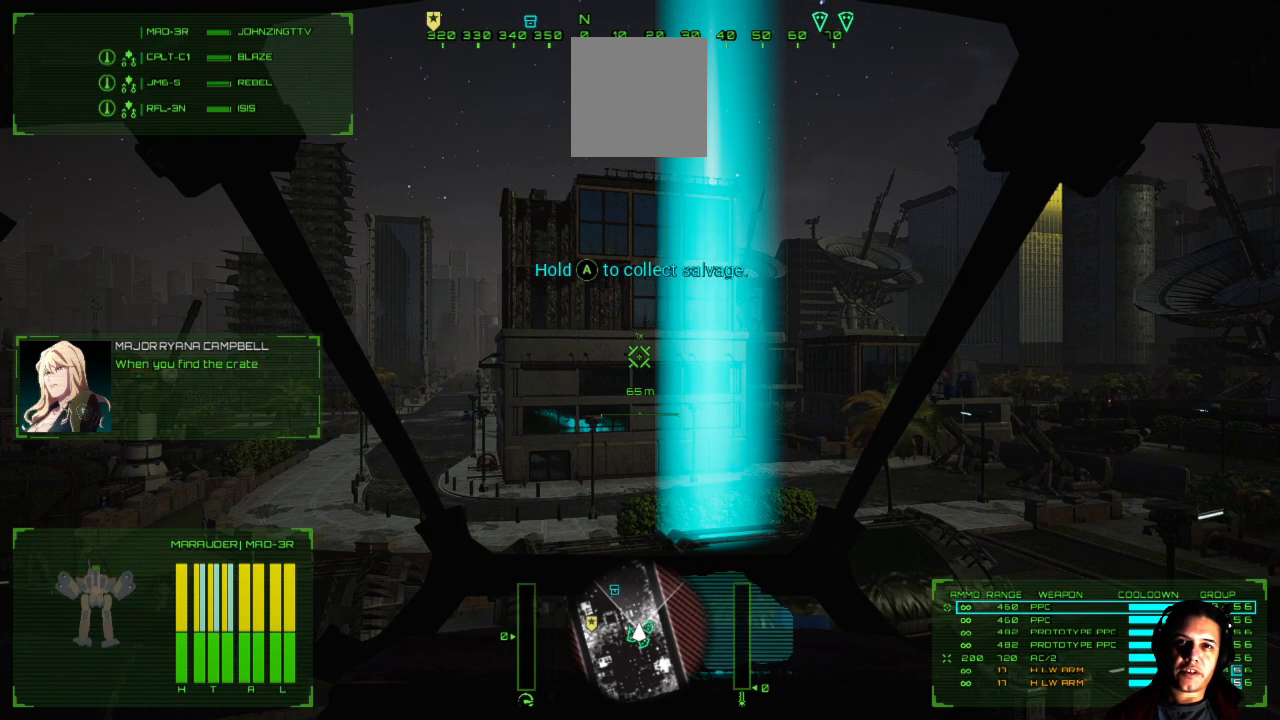
{"buttons": [], "left_stick": "center", "right_stick": "center", "events": [[450, "A", "up"]]}
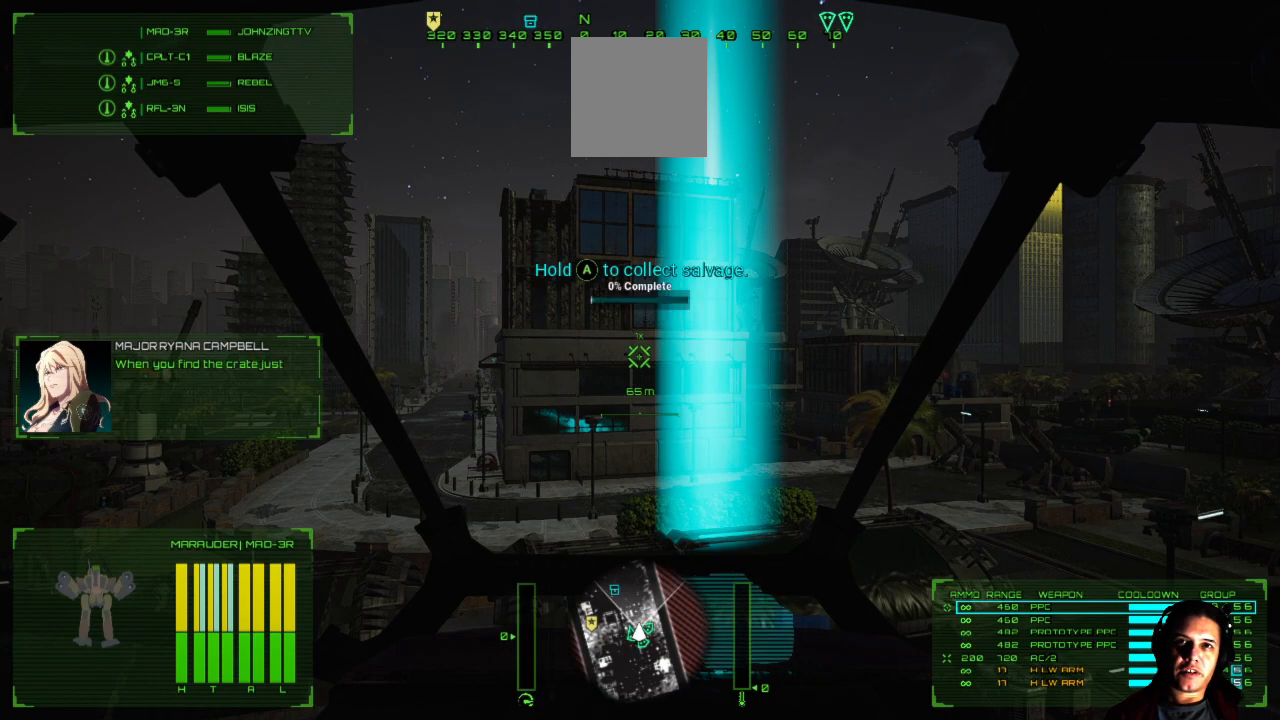
{"buttons": [], "left_stick": "center", "right_stick": "center", "events": []}
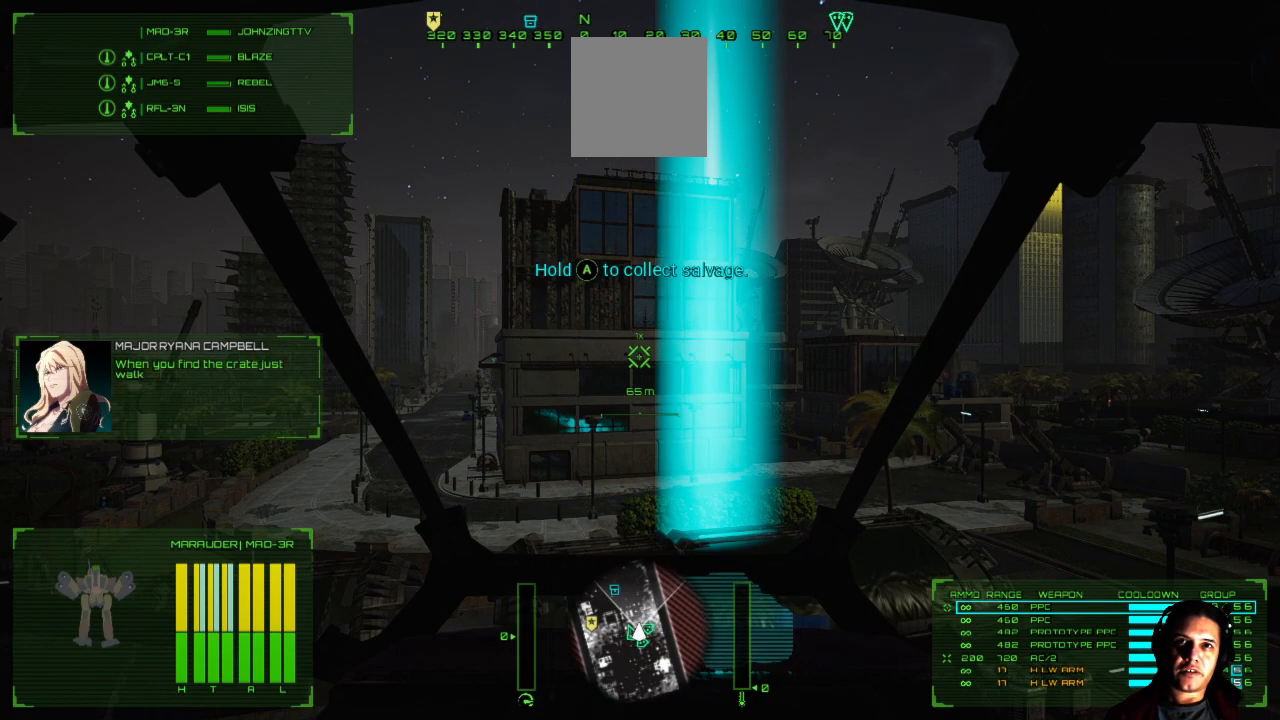
{"buttons": ["A"], "left_stick": "center", "right_stick": "center", "events": [[300, "A", "down"]]}
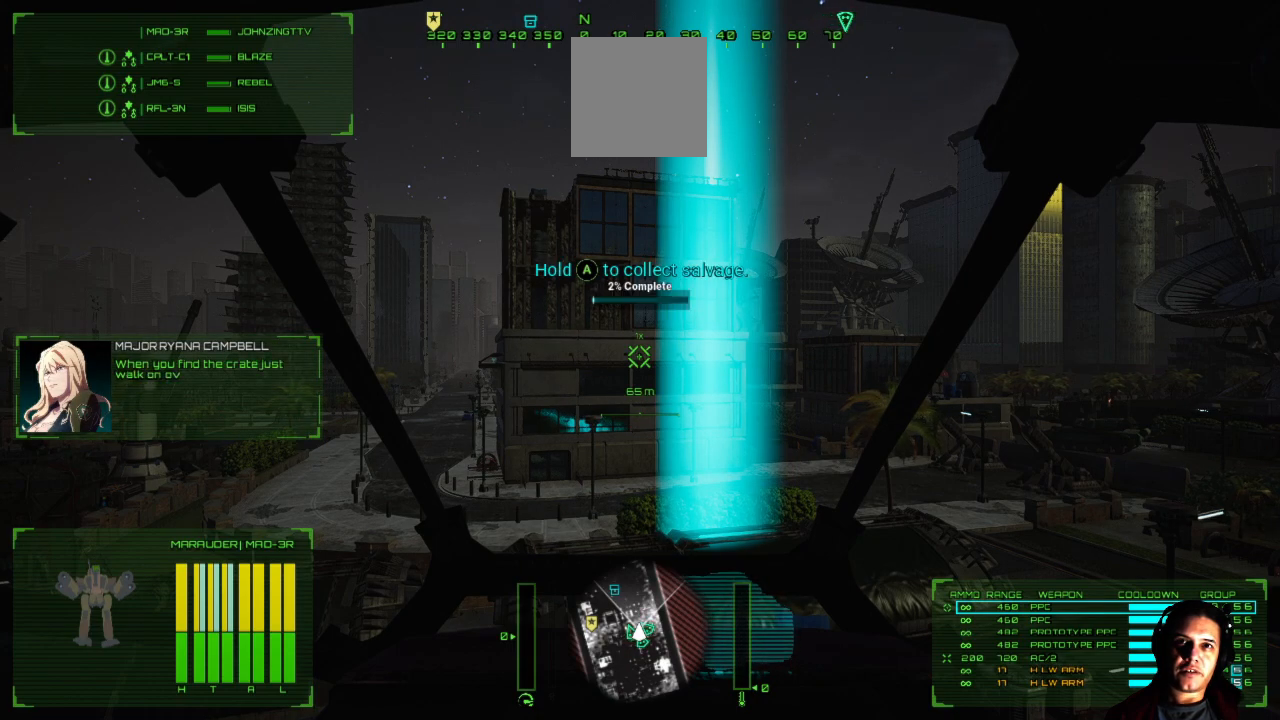
{"buttons": ["A"], "left_stick": "center", "right_stick": "center", "events": []}
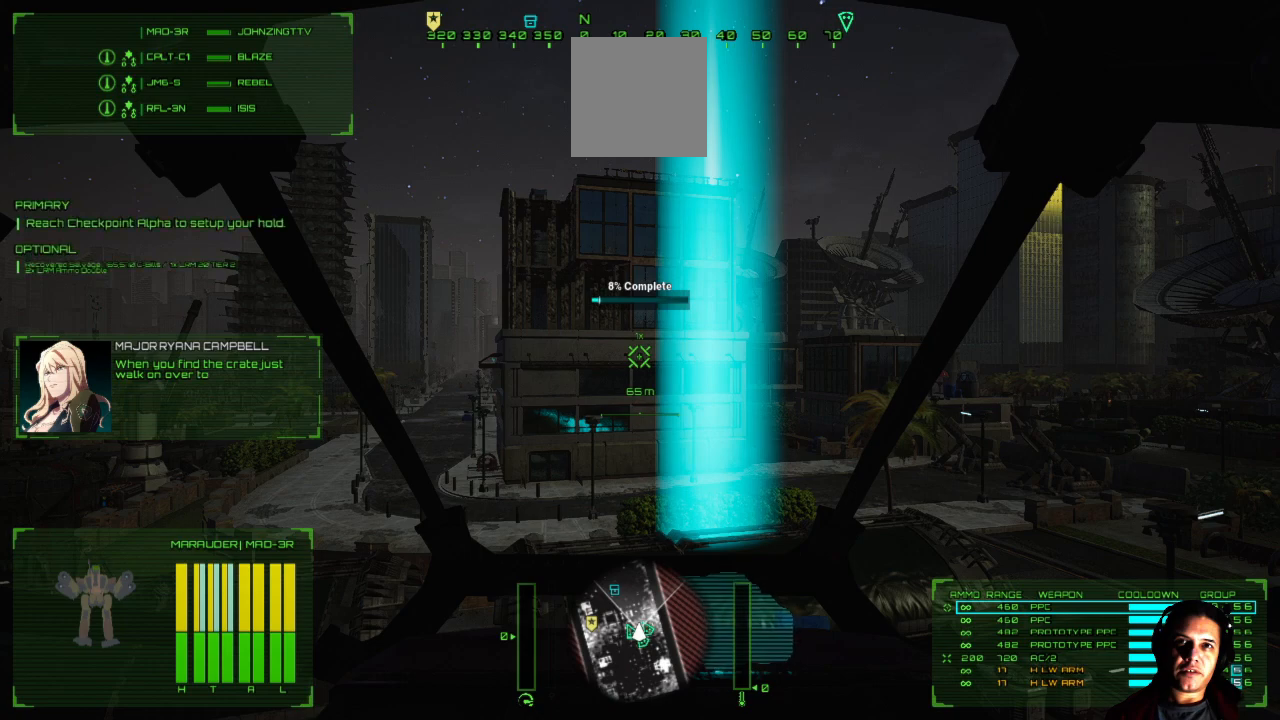
{"buttons": ["A"], "left_stick": "center", "right_stick": "center", "events": []}
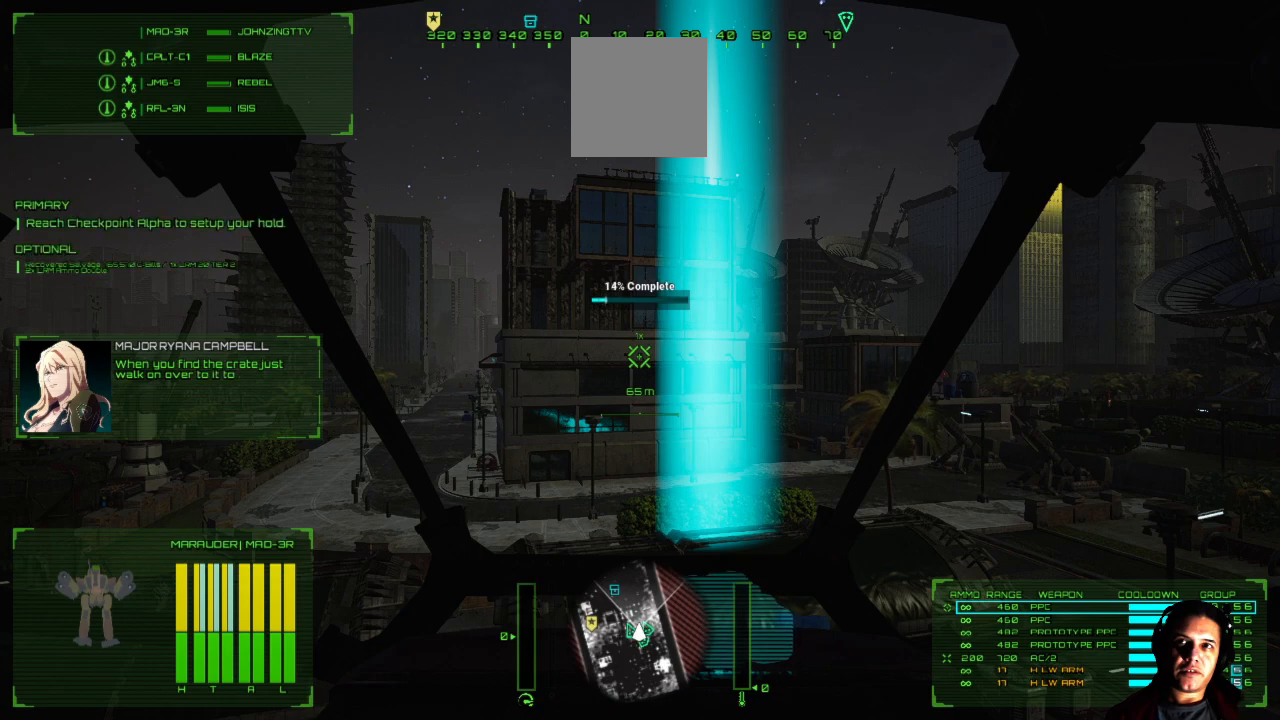
{"buttons": ["A"], "left_stick": "center", "right_stick": "center", "events": []}
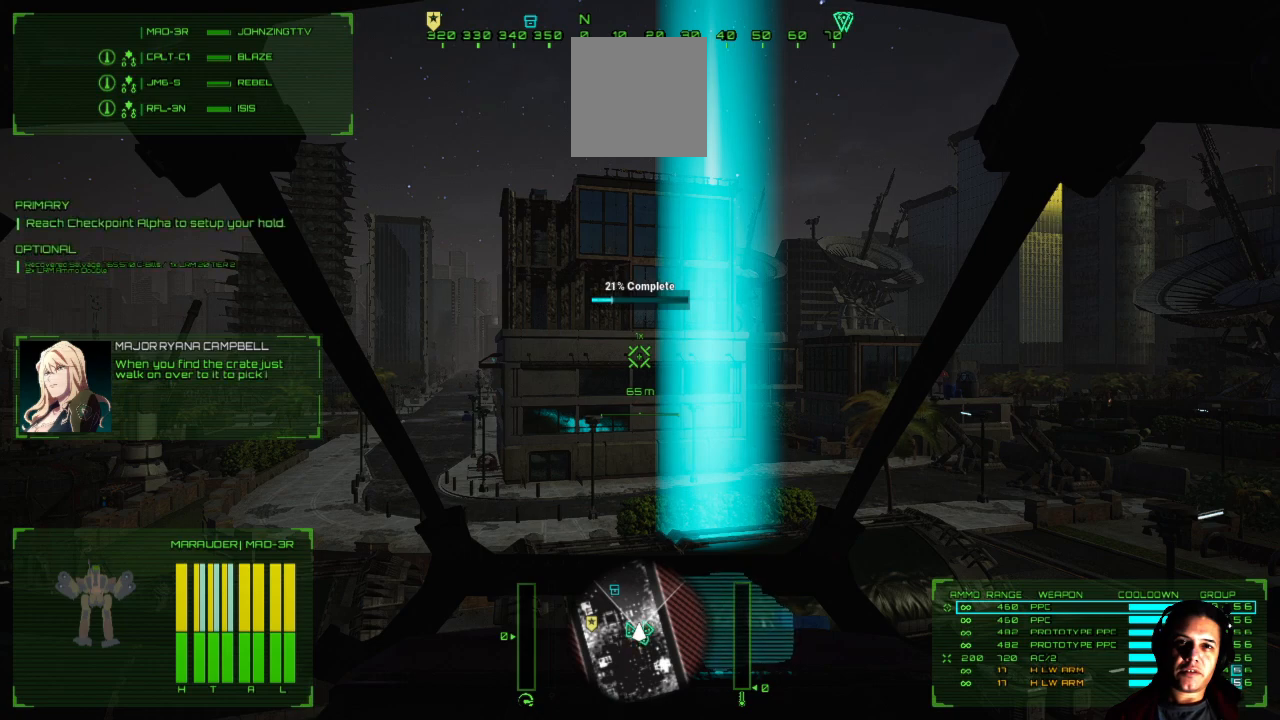
{"buttons": ["A"], "left_stick": "center", "right_stick": "center", "events": []}
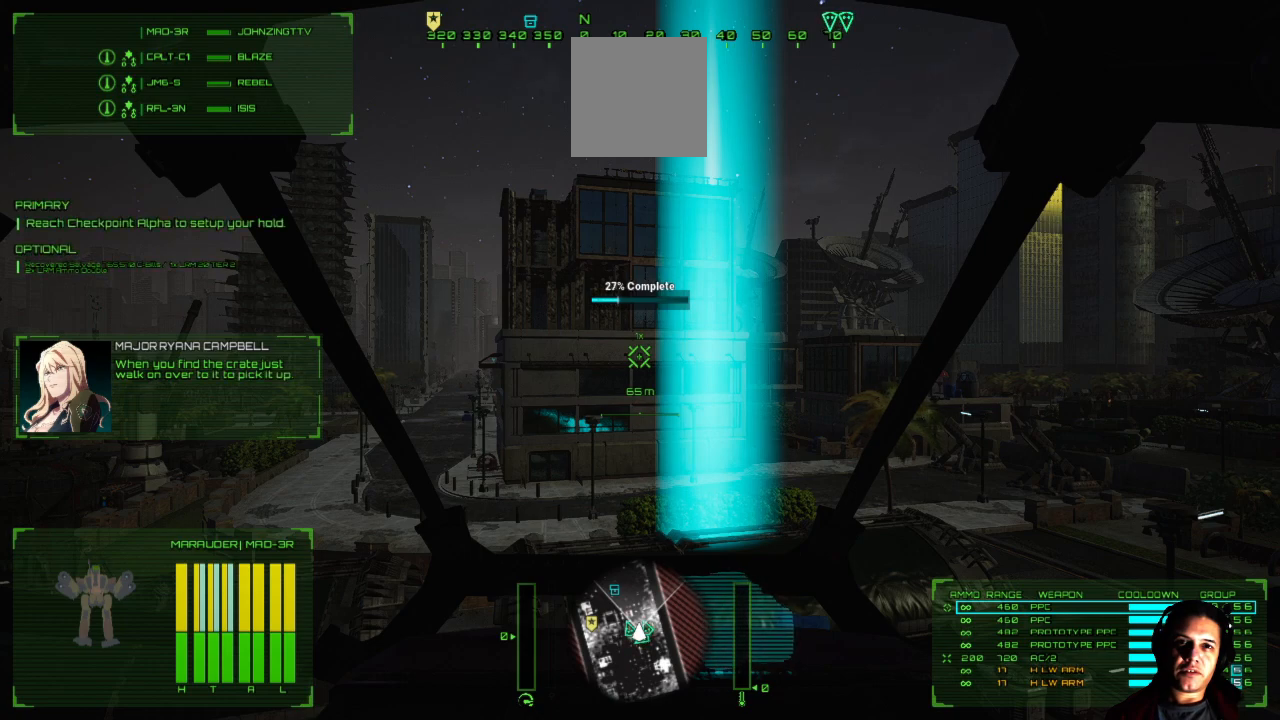
{"buttons": ["A"], "left_stick": "center", "right_stick": "center", "events": []}
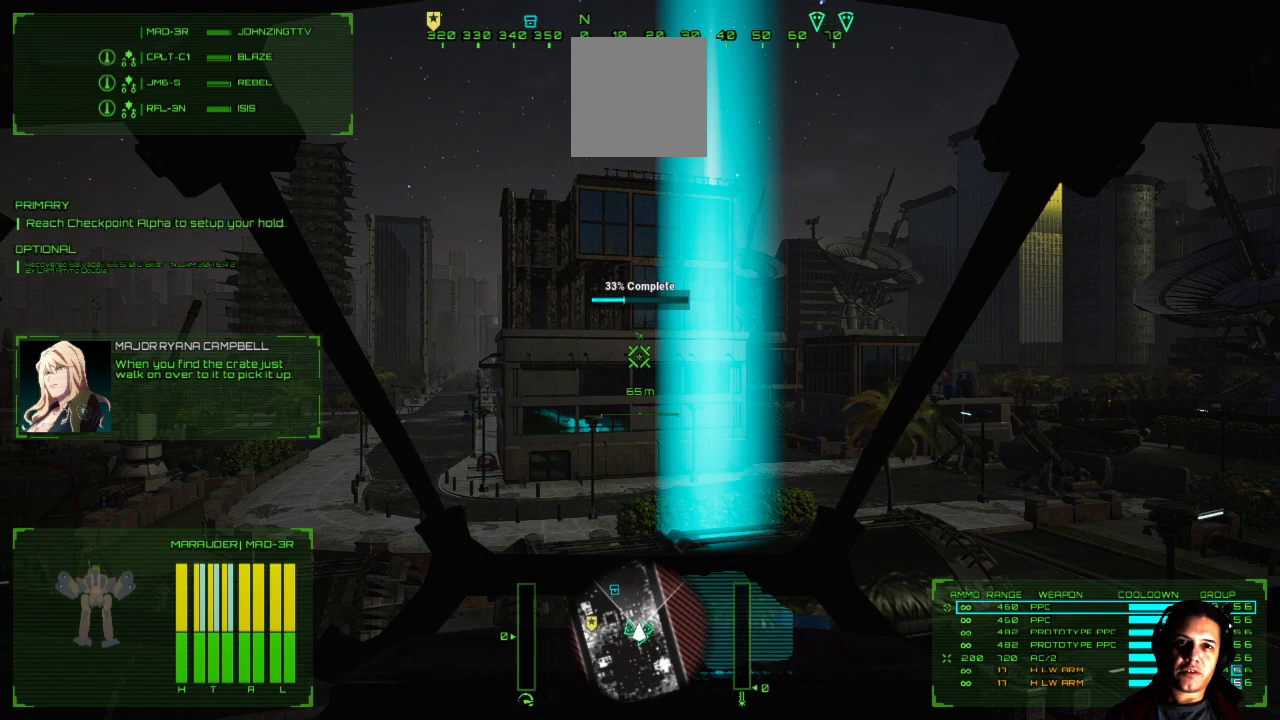
{"buttons": ["A"], "left_stick": "center", "right_stick": "center", "events": []}
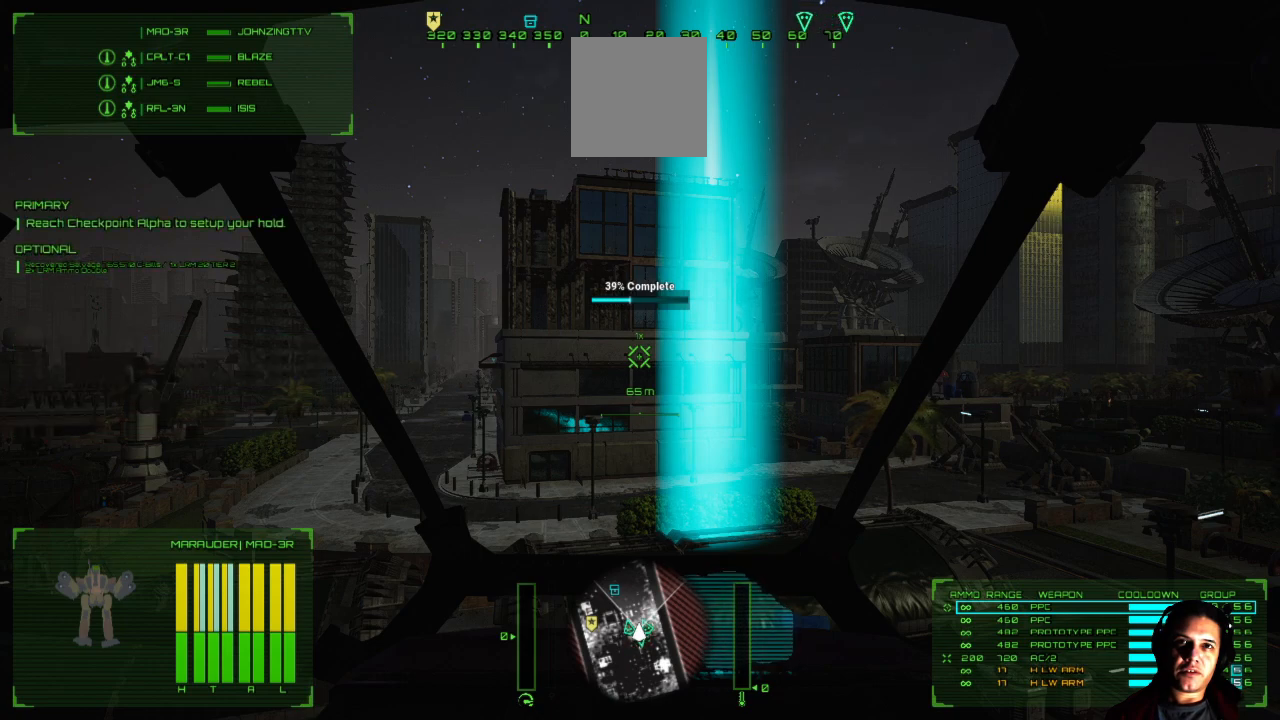
{"buttons": ["A"], "left_stick": "center", "right_stick": "center", "events": []}
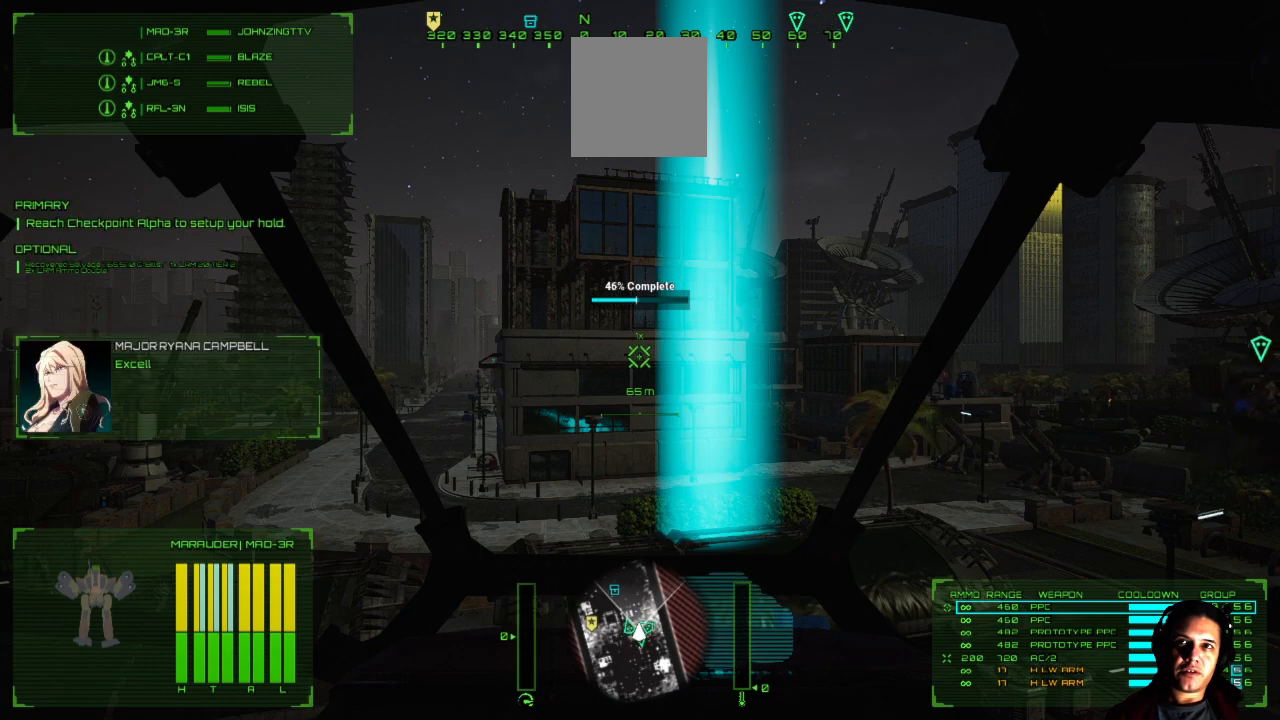
{"buttons": ["A"], "left_stick": "center", "right_stick": "center", "events": []}
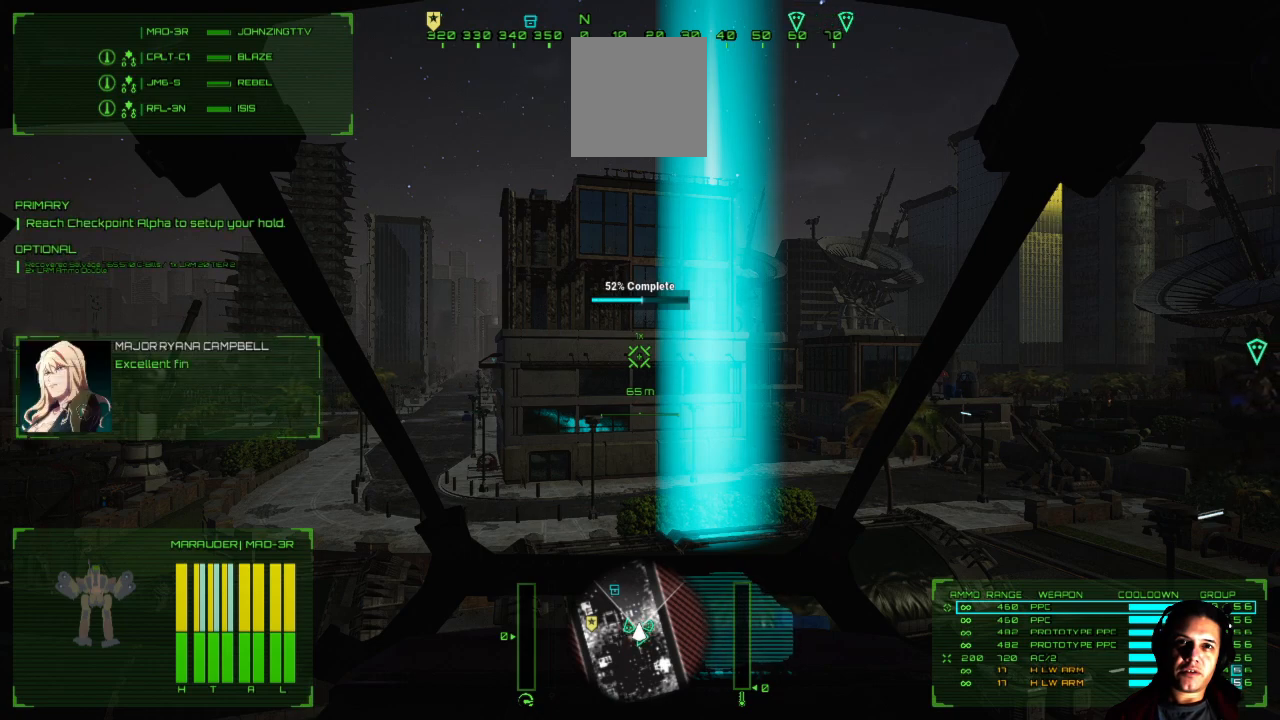
{"buttons": ["A"], "left_stick": "center", "right_stick": "center", "events": []}
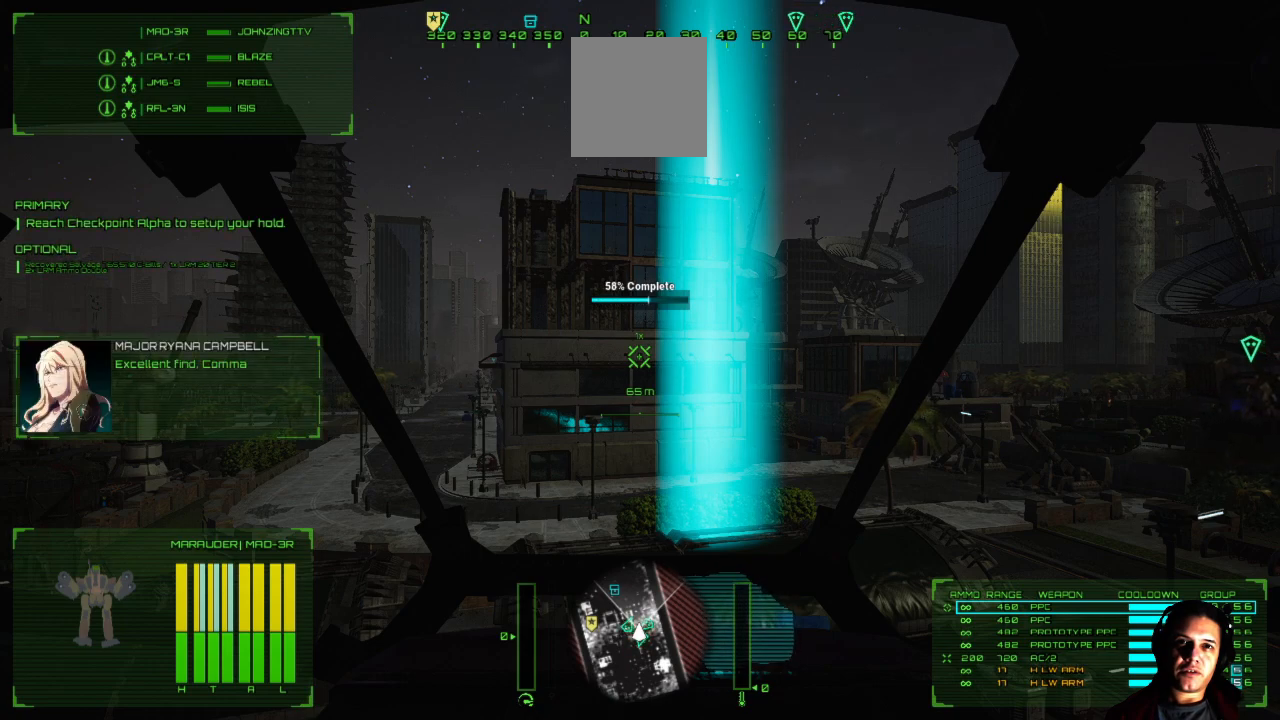
{"buttons": ["A"], "left_stick": "center", "right_stick": "center", "events": []}
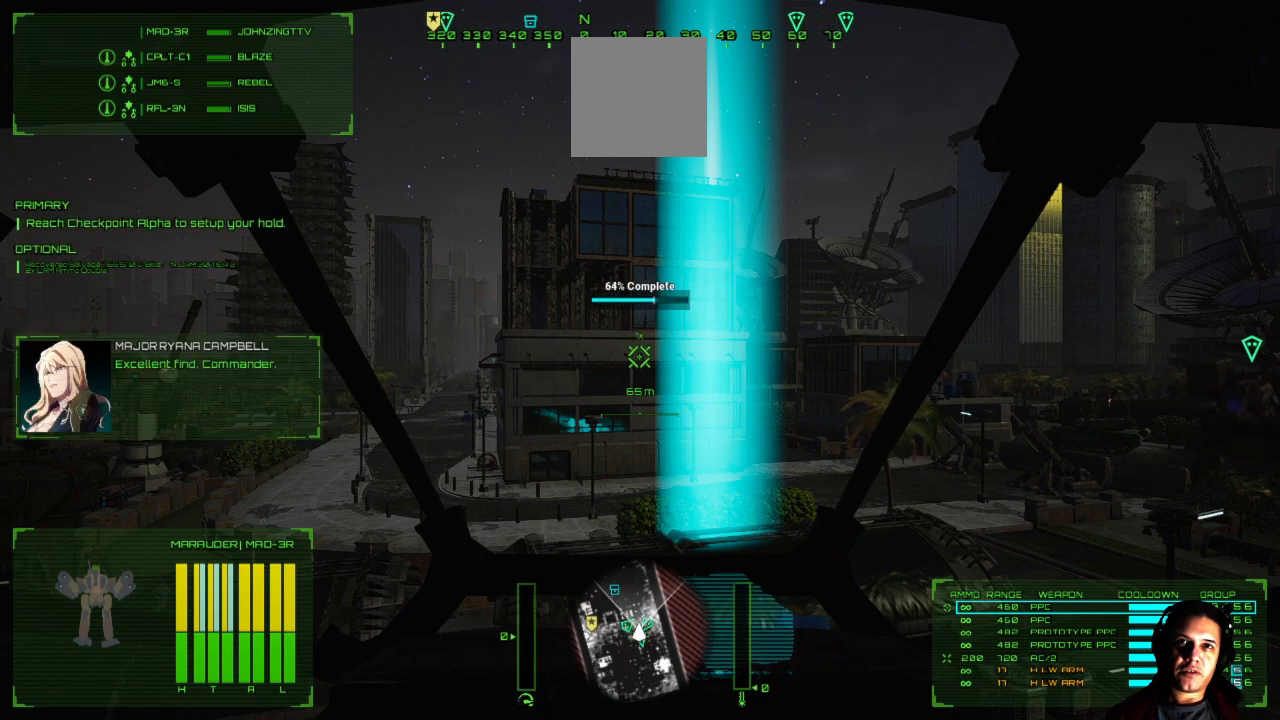
{"buttons": ["A"], "left_stick": "center", "right_stick": "center", "events": []}